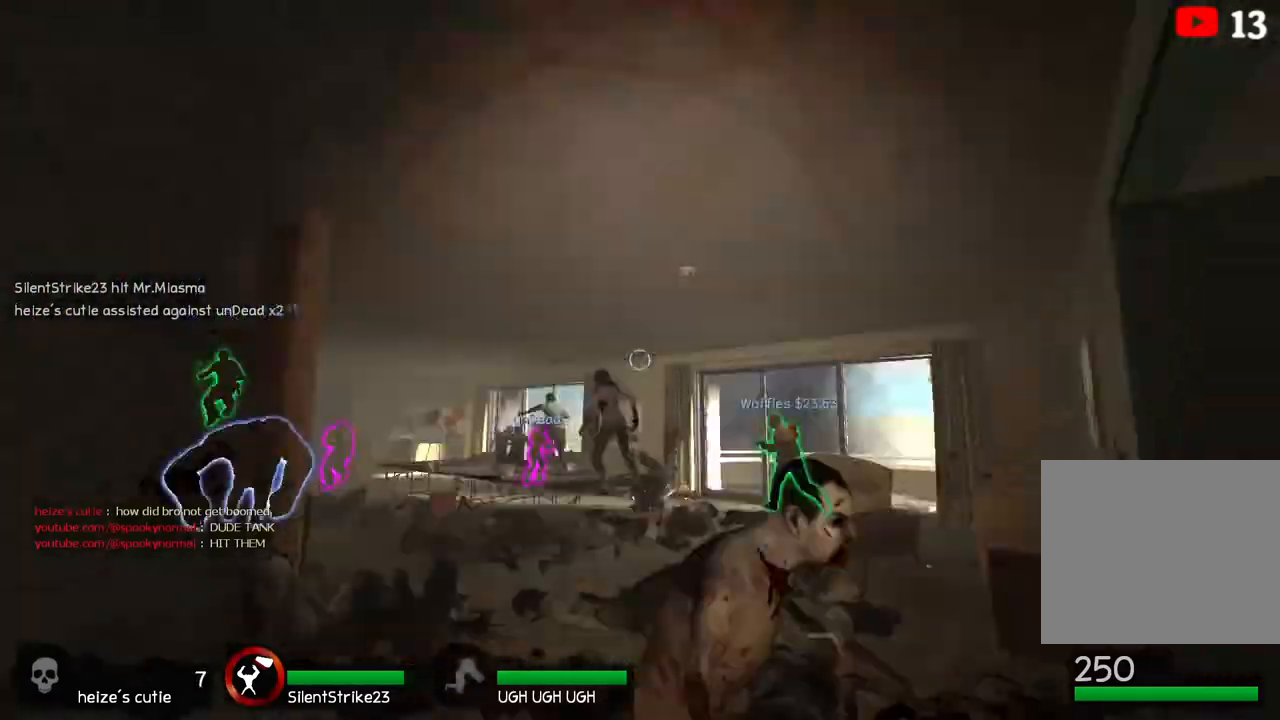
Gameplay with keyboard; each line is a JSON object with the keys held at the frame after it. "events" lists presses ("down") and releases ("up") of "a", "ctrl", "d", "e", "q", "s", "shift", "space" and "w" between this image and that frame as [ms after this image, input, new state], when the widget could be followed in between. No other keys are recorded. Mouse input is not recorded.
{"keys": ["ctrl"], "events": [[167, "space", "up"], [367, "d", "up"]]}
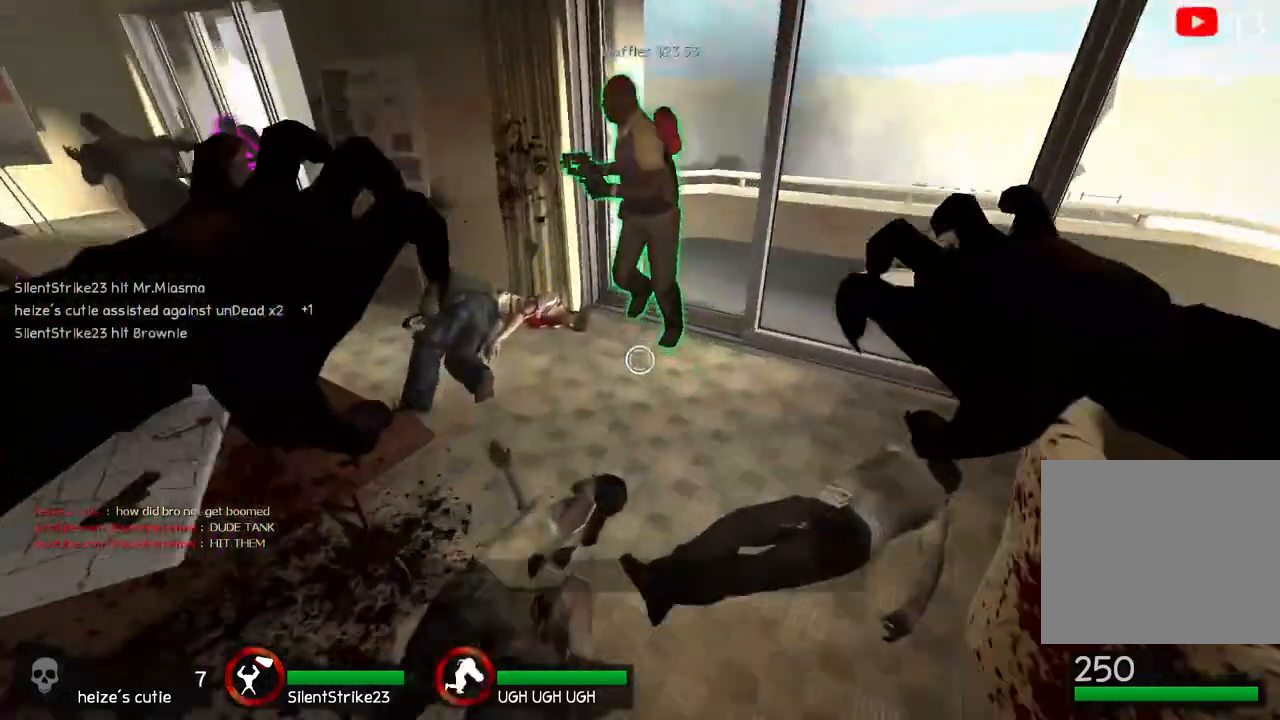
{"keys": ["ctrl", "d"], "events": [[133, "a", "down"], [200, "a", "up"], [267, "d", "down"]]}
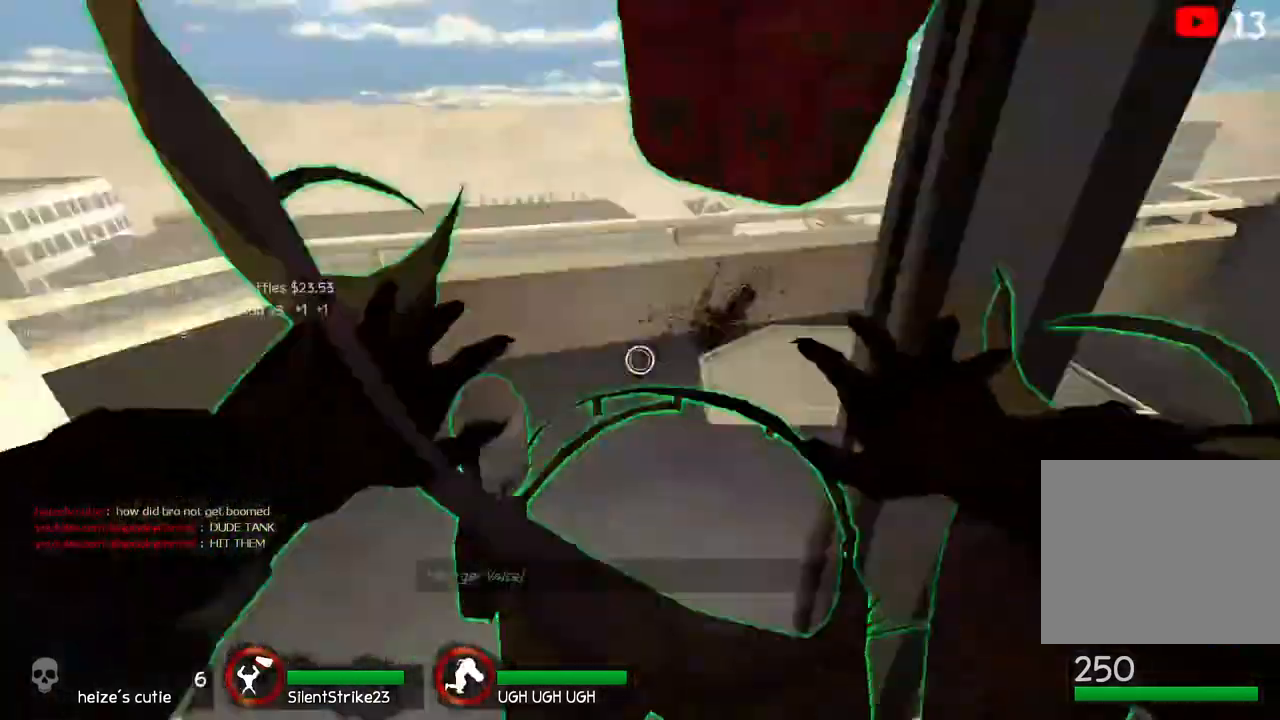
{"keys": ["ctrl", "d"], "events": [[83, "d", "up"], [117, "a", "down"], [250, "a", "up"], [467, "d", "down"]]}
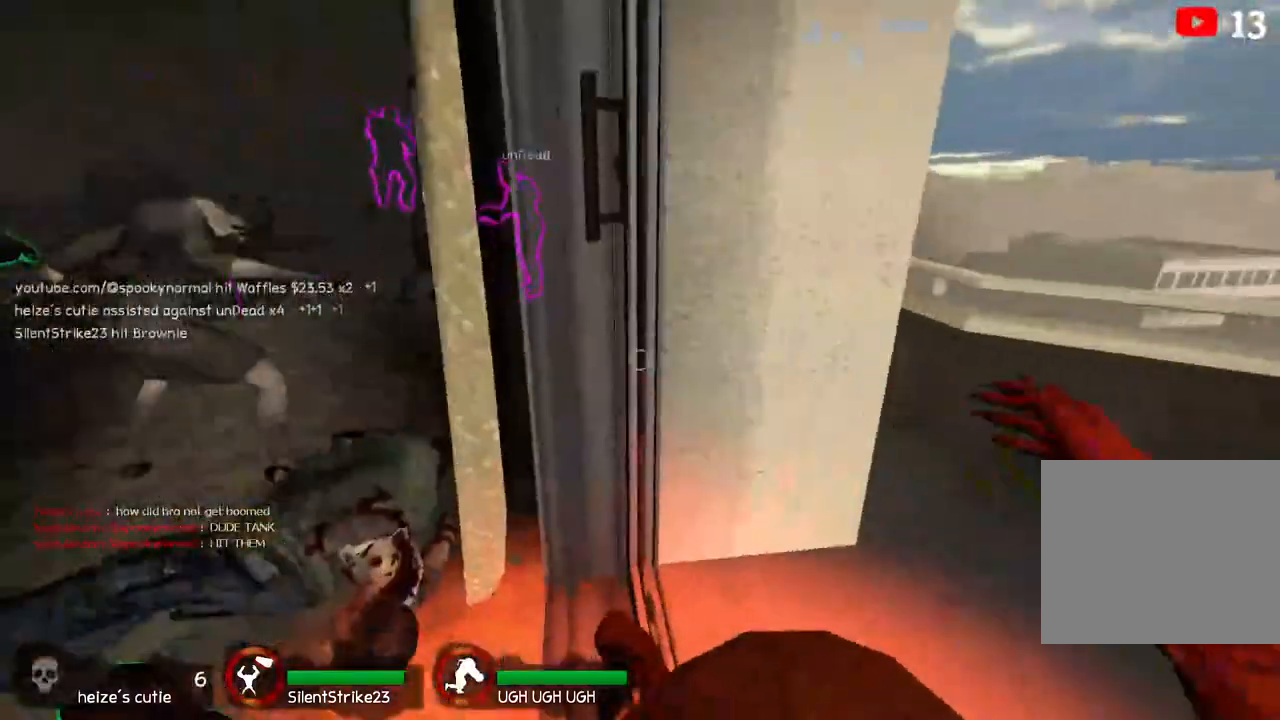
{"keys": ["ctrl", "d", "s"], "events": [[367, "s", "down"]]}
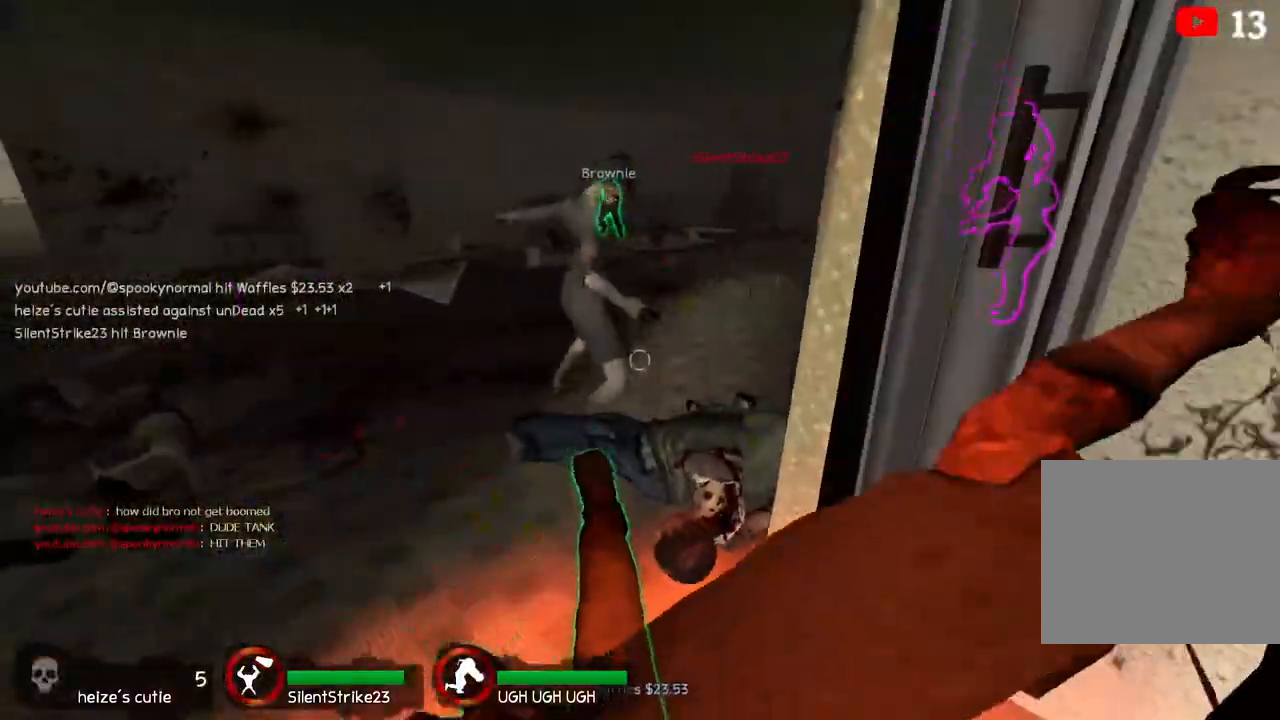
{"keys": ["ctrl", "d", "s"], "events": []}
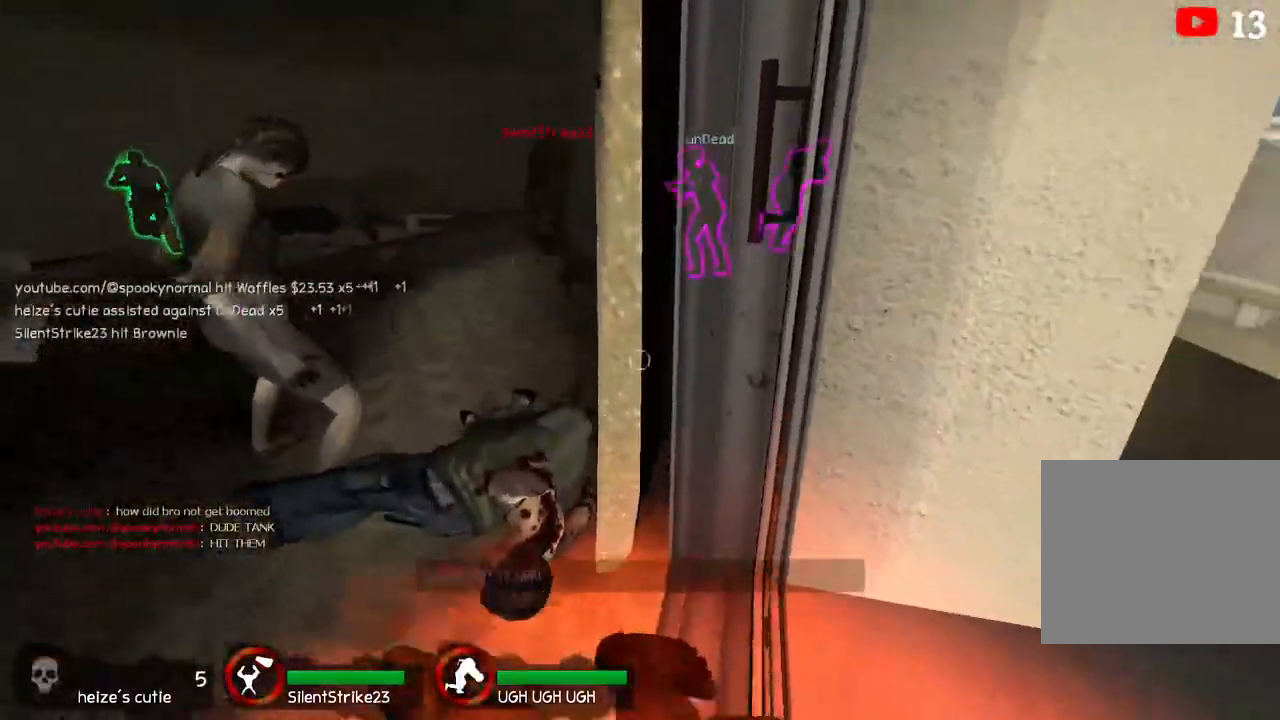
{"keys": ["ctrl", "d", "s"], "events": []}
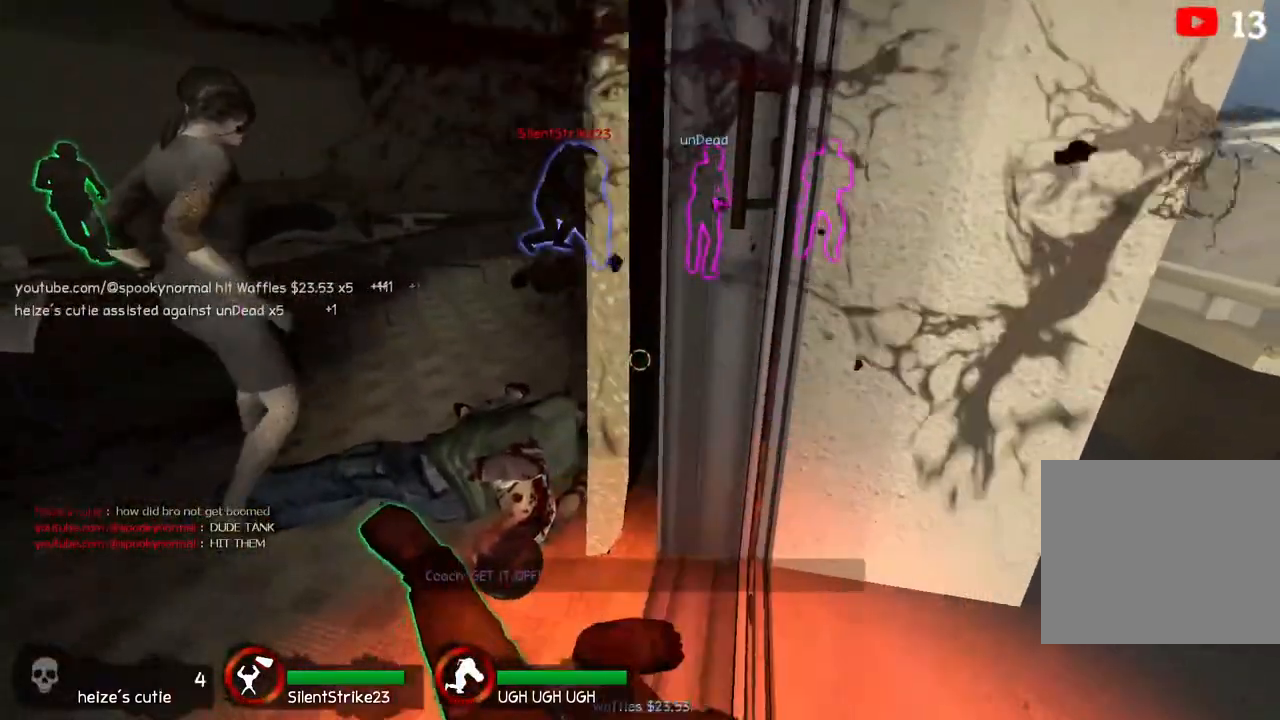
{"keys": ["ctrl", "s"], "events": [[133, "d", "up"]]}
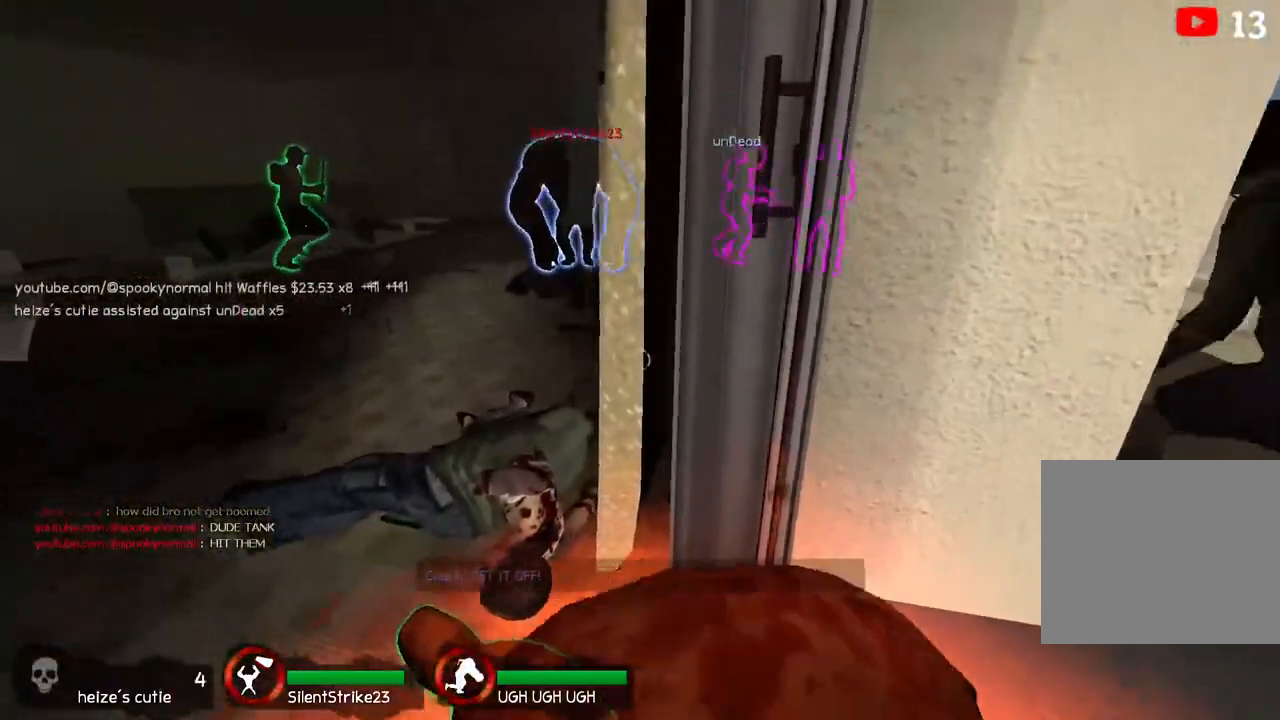
{"keys": ["ctrl", "d", "s"], "events": [[183, "d", "down"]]}
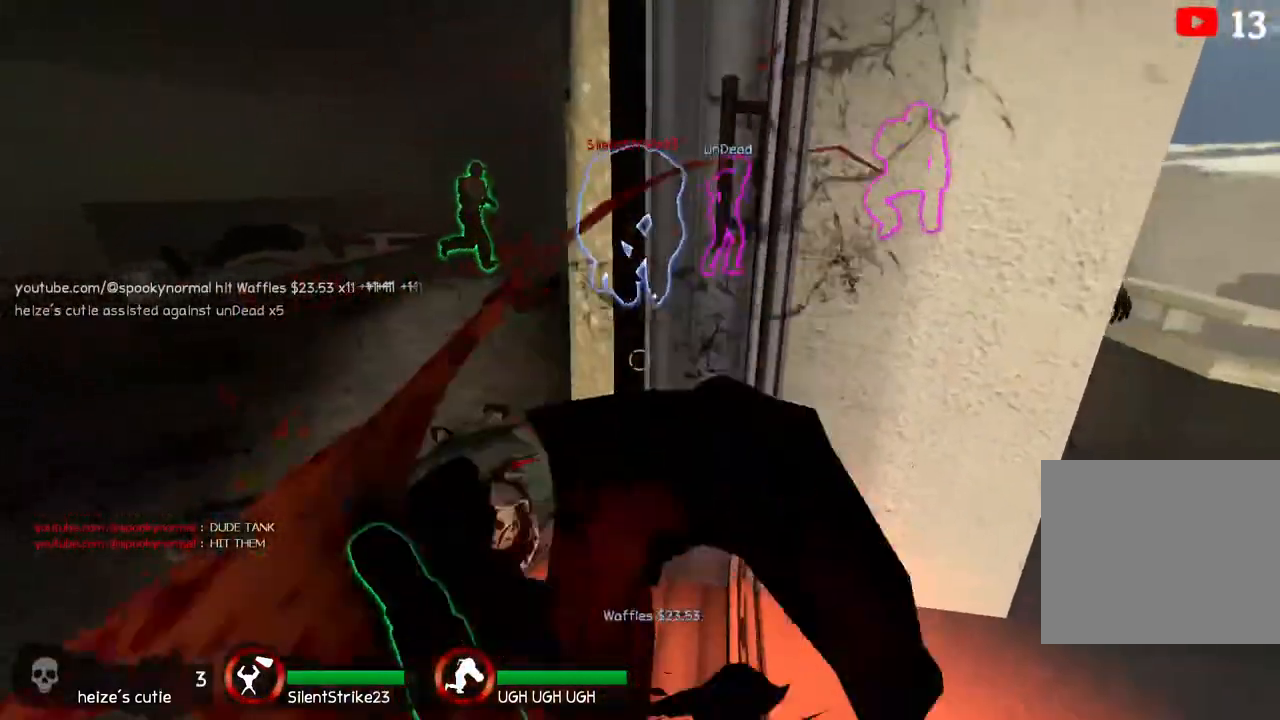
{"keys": ["ctrl", "d", "s"], "events": []}
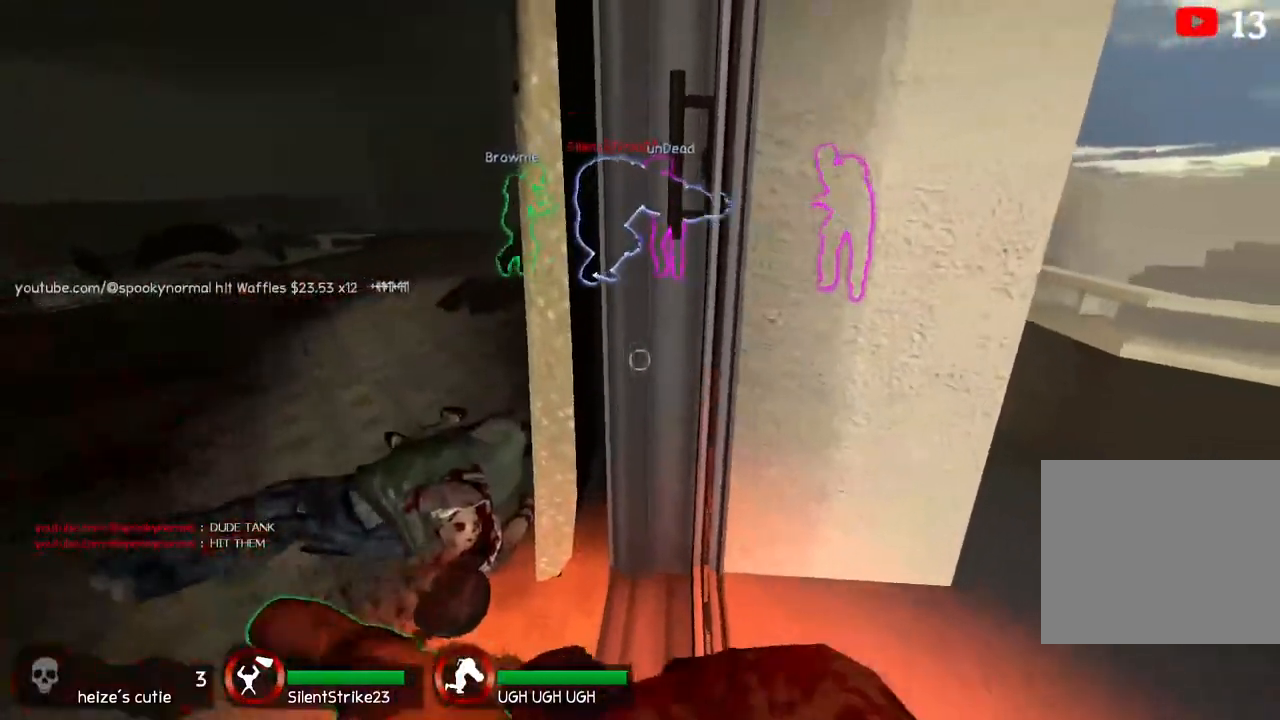
{"keys": ["ctrl", "d"], "events": [[167, "s", "up"]]}
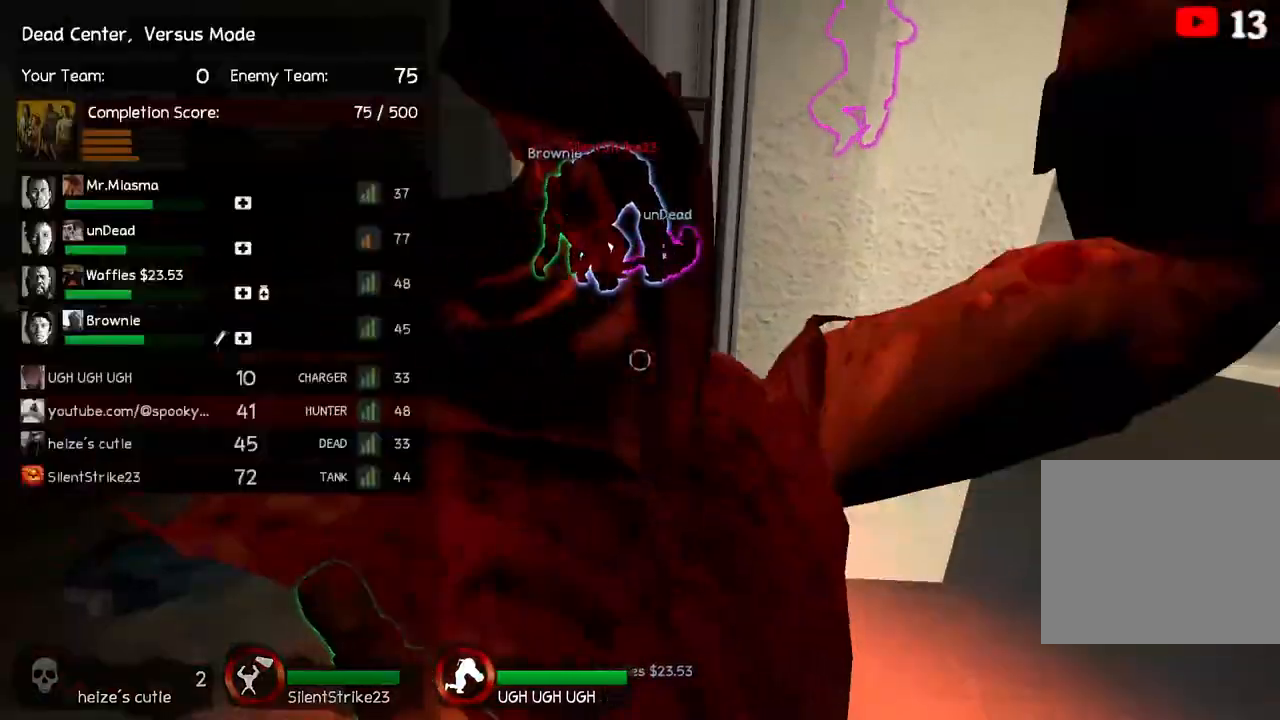
{"keys": ["ctrl", "d"], "events": []}
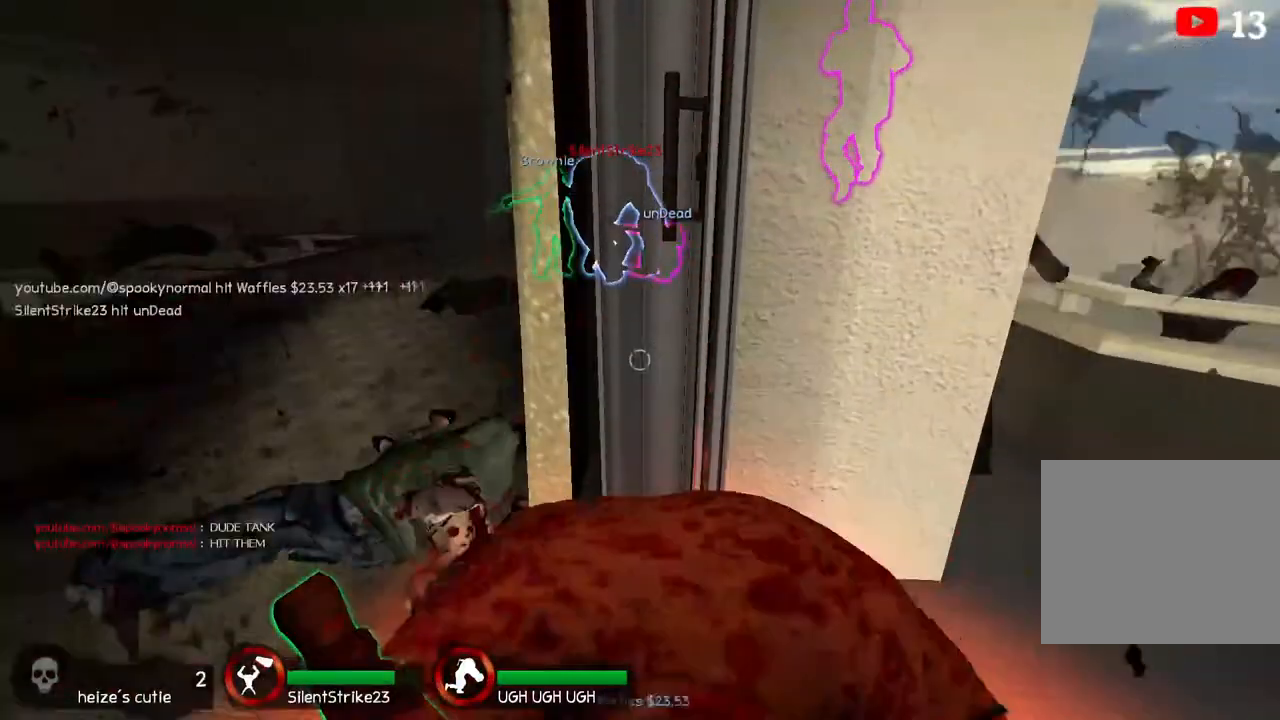
{"keys": ["ctrl", "d"], "events": []}
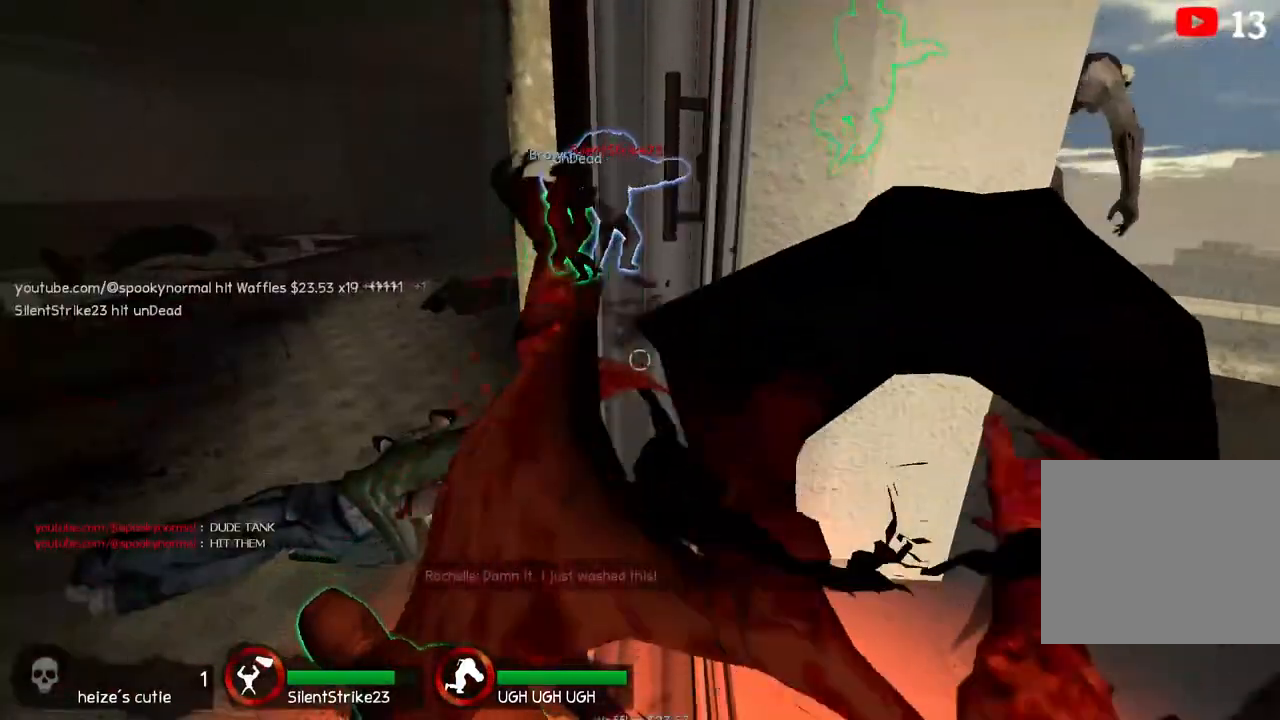
{"keys": ["ctrl", "d"], "events": []}
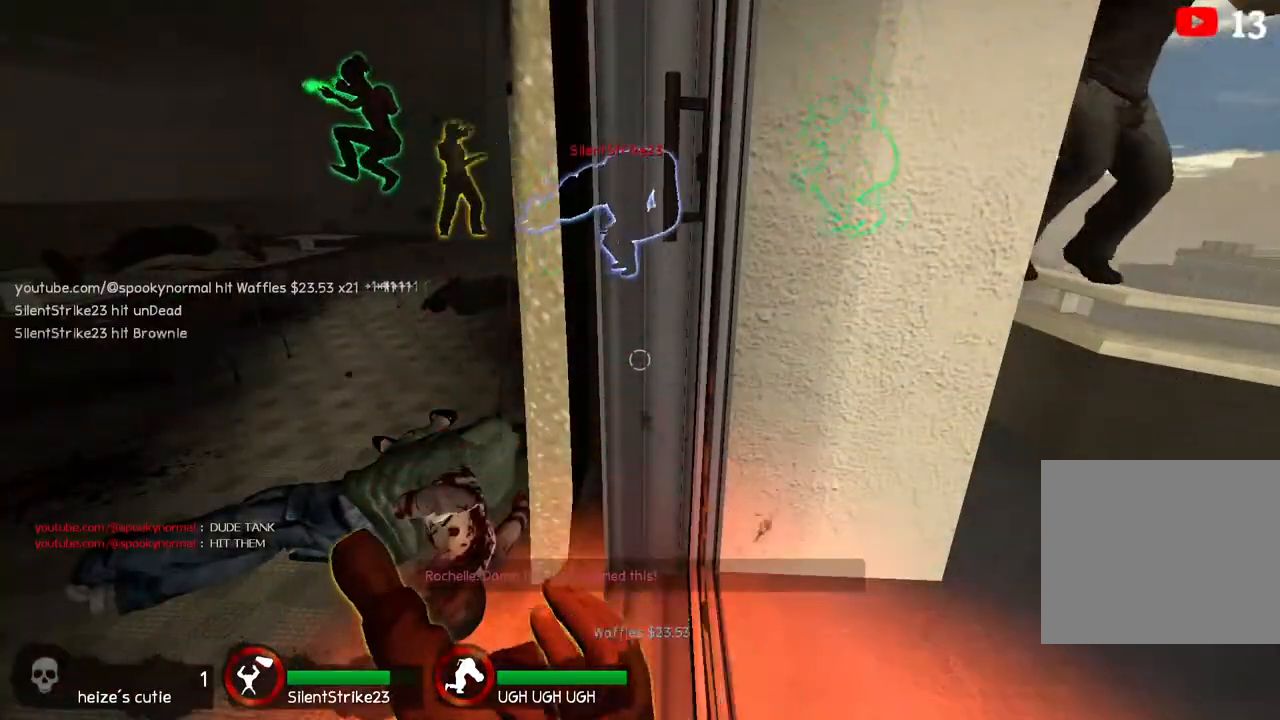
{"keys": ["ctrl", "d"], "events": []}
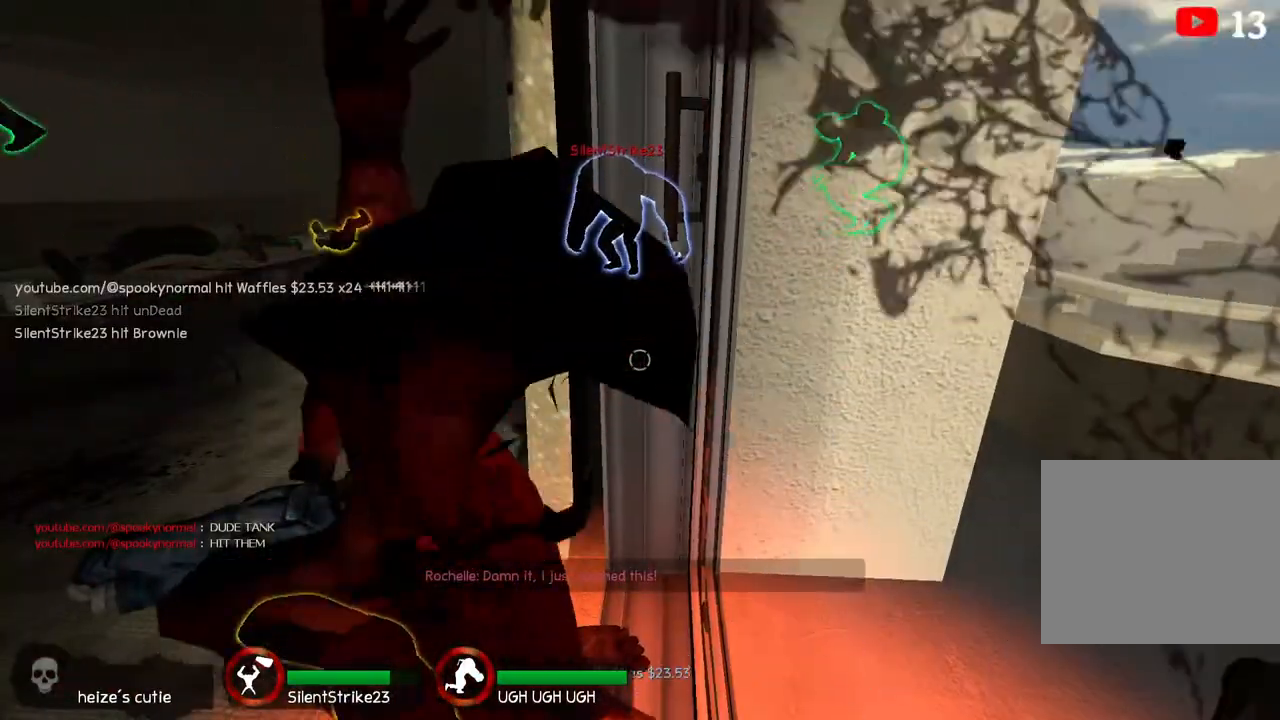
{"keys": ["ctrl", "d"], "events": []}
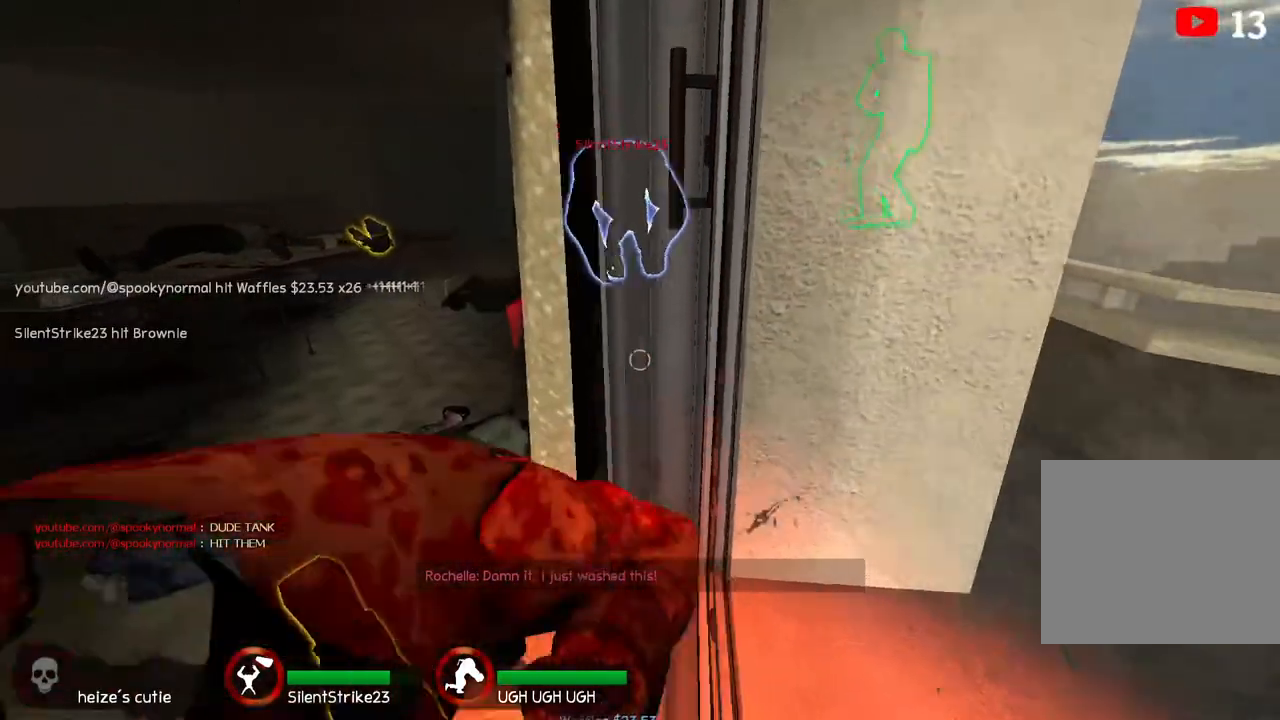
{"keys": ["ctrl", "d"], "events": []}
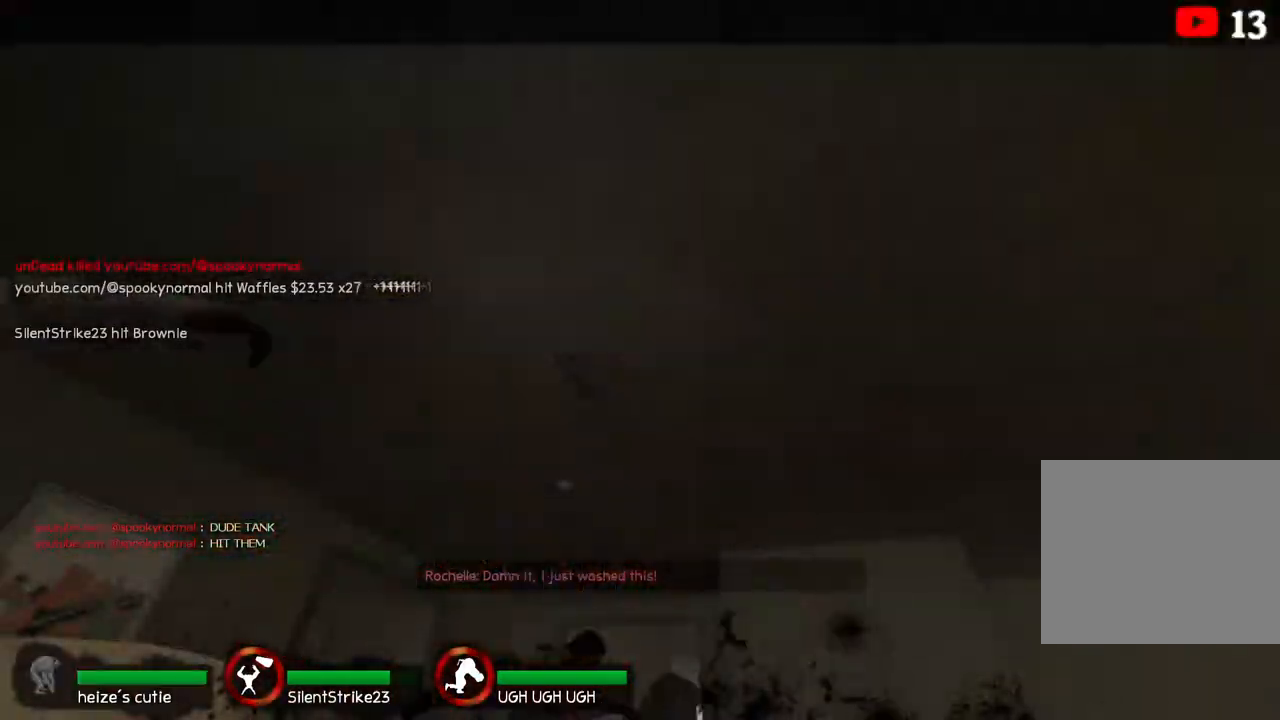
{"keys": [], "events": [[483, "ctrl", "up"], [483, "d", "up"]]}
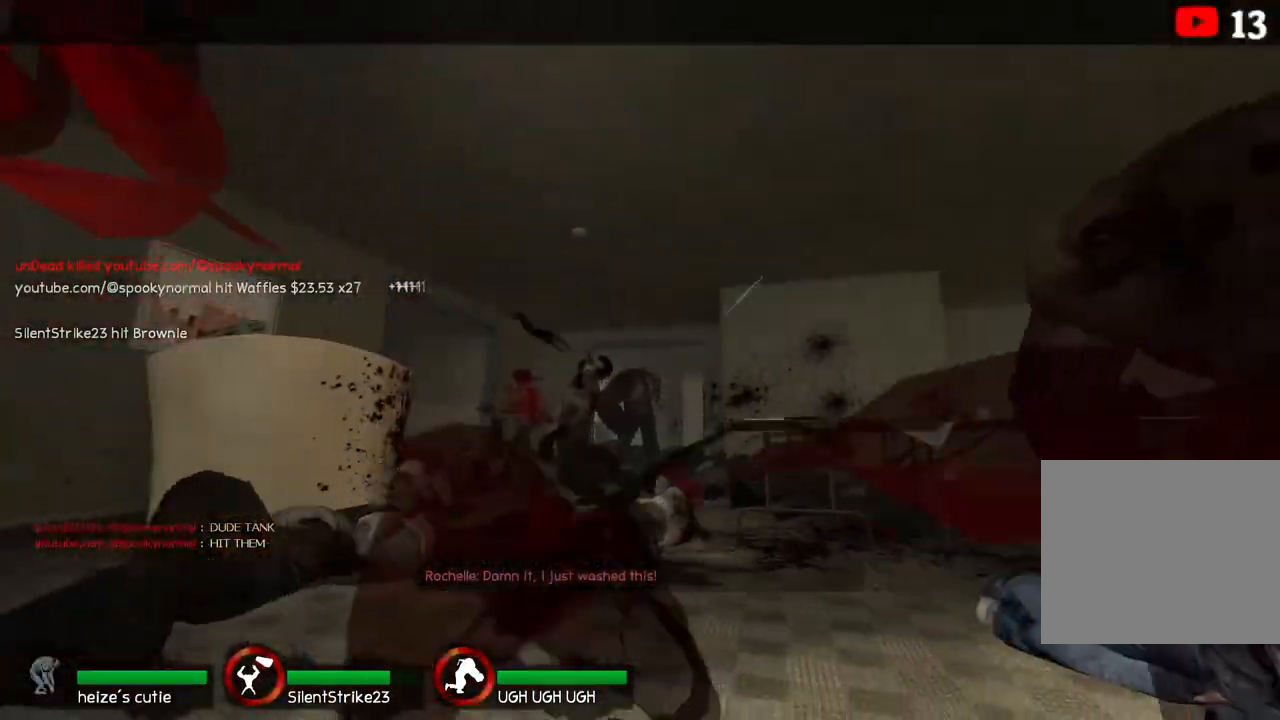
{"keys": [], "events": []}
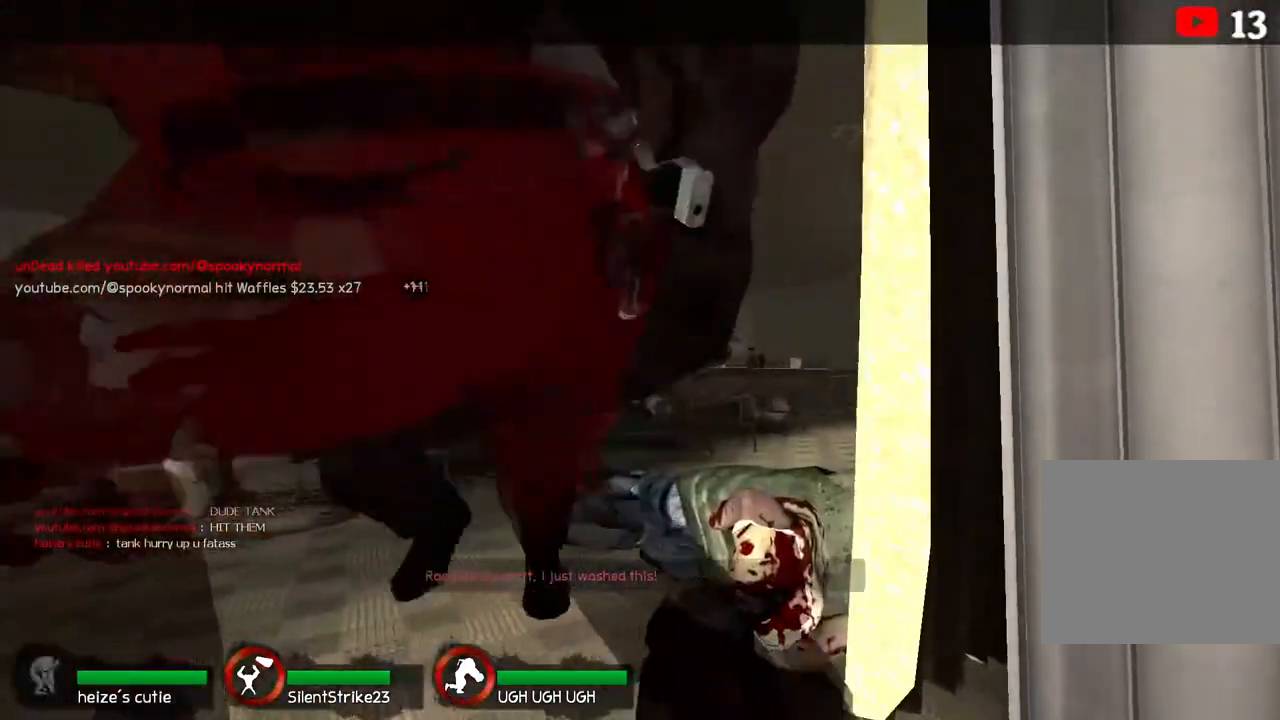
{"keys": ["ctrl"], "events": [[467, "ctrl", "down"]]}
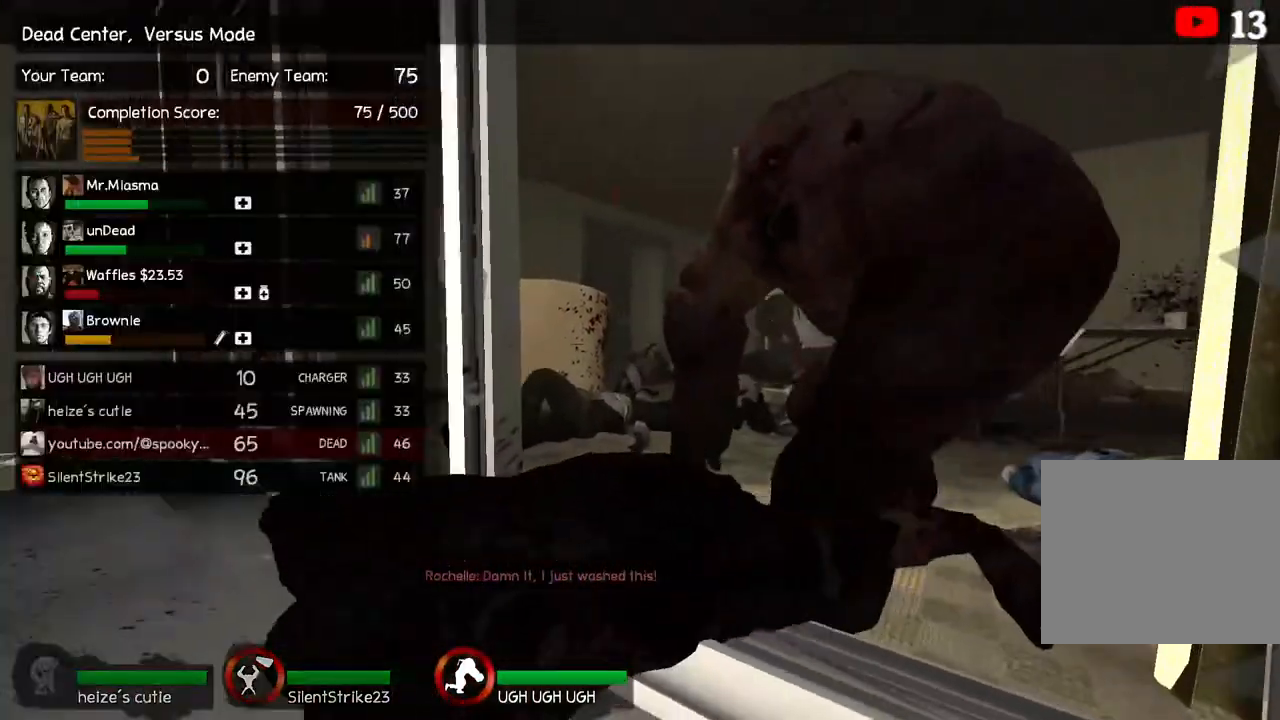
{"keys": [], "events": [[300, "ctrl", "up"]]}
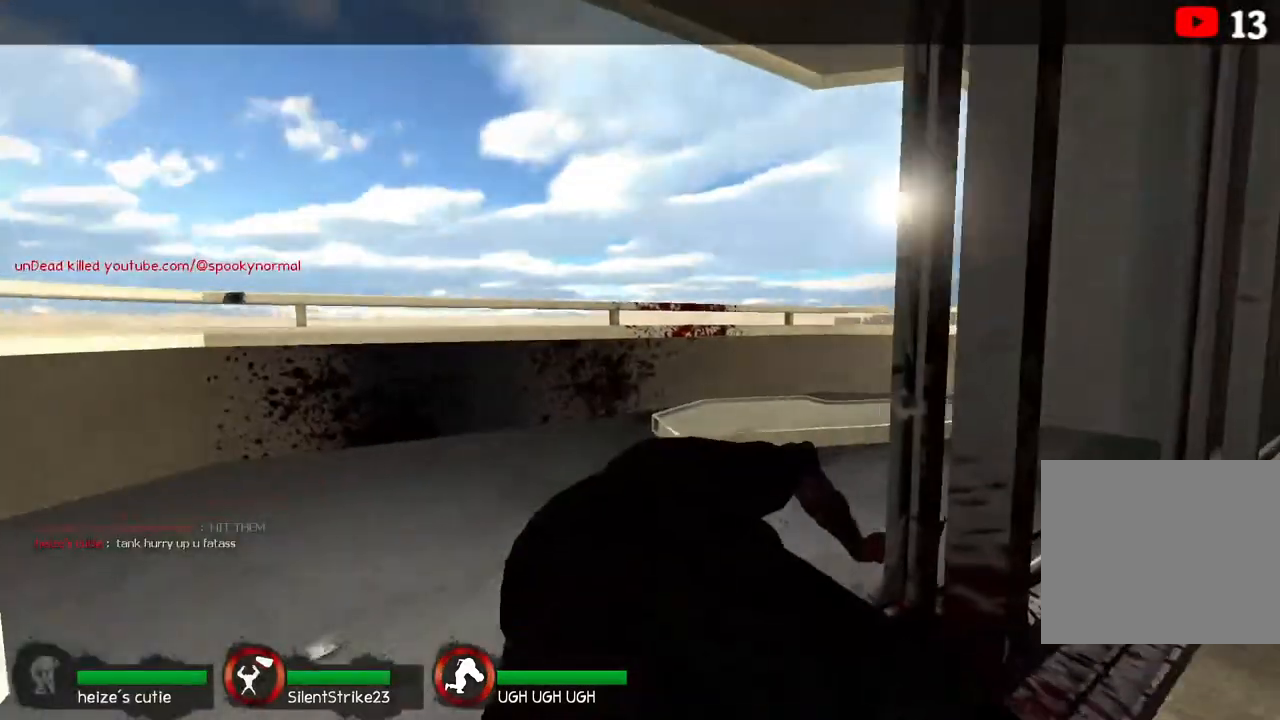
{"keys": [], "events": []}
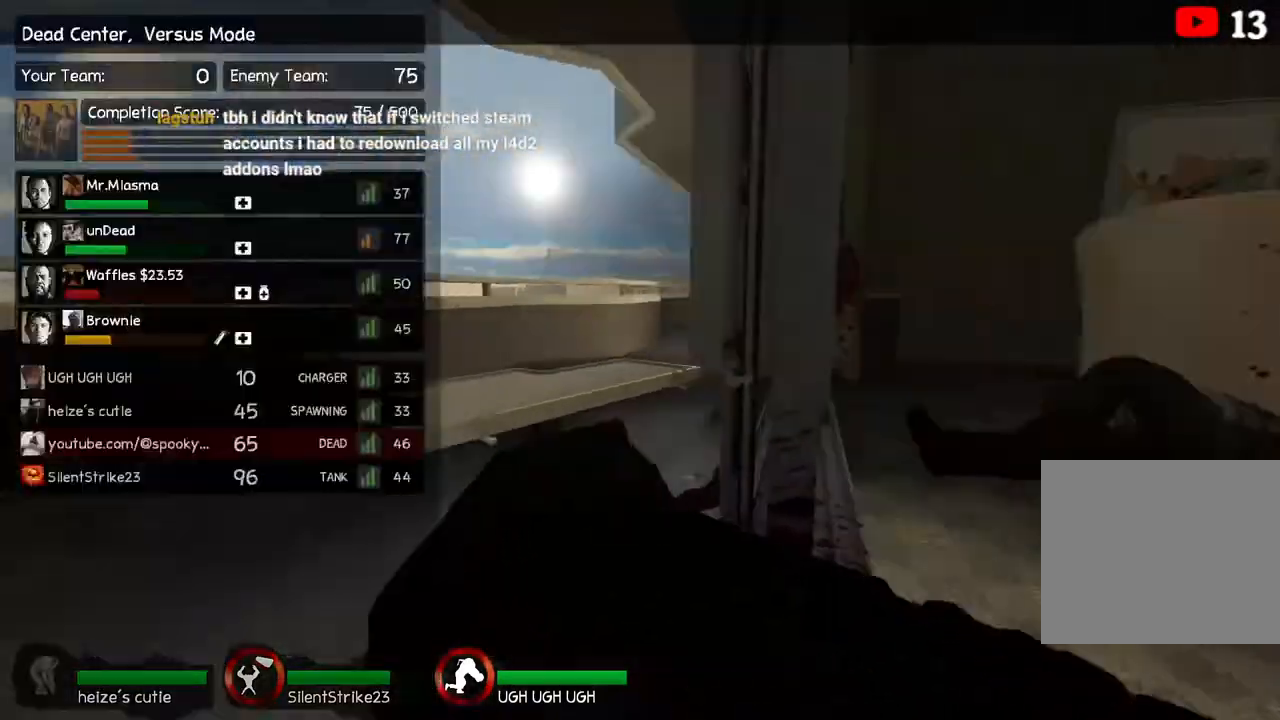
{"keys": [], "events": []}